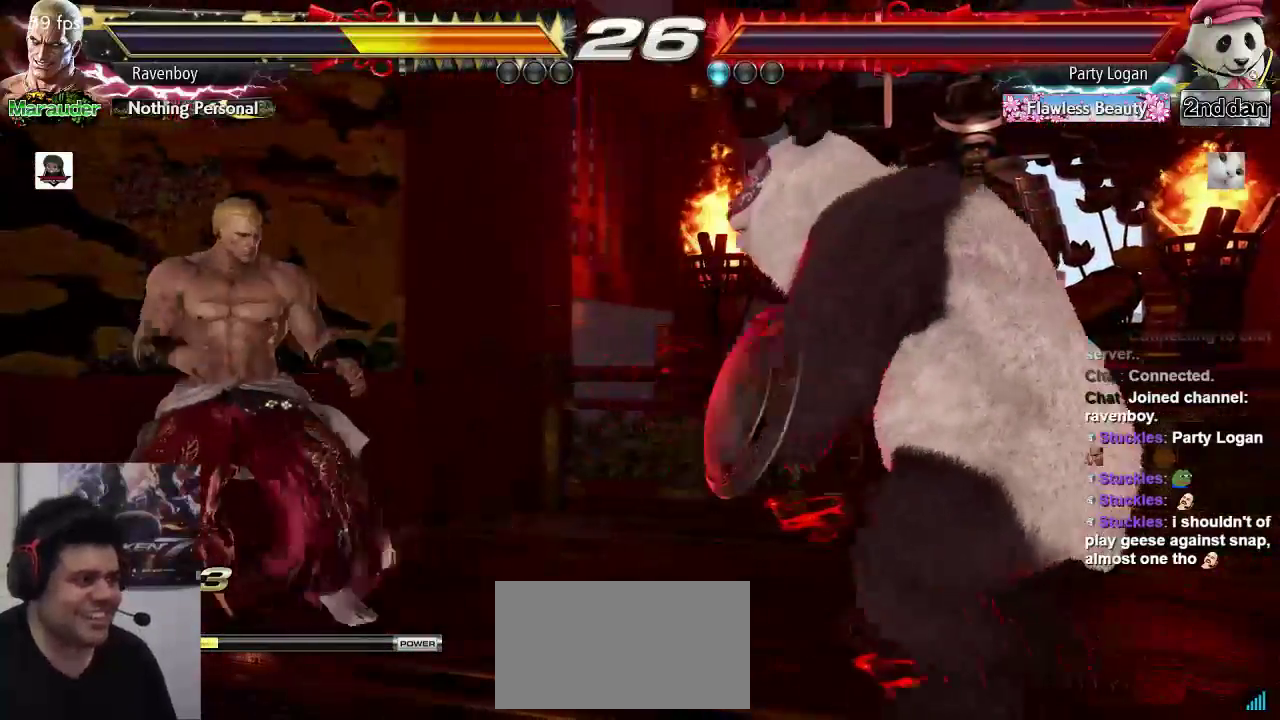
Gameplay with a controller (arcade stick); each line is a JSON object with the inputs held at the frame after it (dt_ms = milliseconds from this image to that frame). "events" lists button and stick changes between this image and that frame as [ms after this image, input, new state], when the widget could be followed in between. Not read: L3 R3.
{"dt_ms": 500, "buttons": [], "left_stick": "center", "events": [[17, "left_stick", "left"], [250, "left_stick", "up-left"], [483, "left_stick", "center"]]}
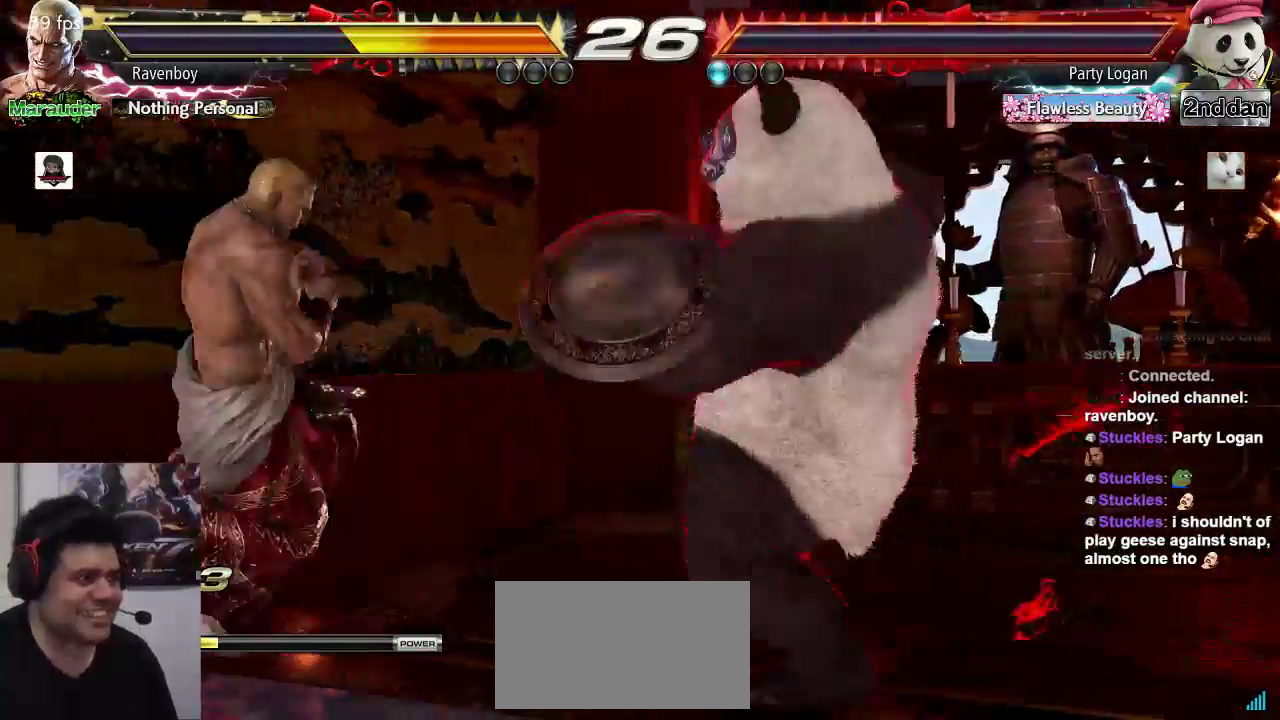
{"dt_ms": 500, "buttons": [], "left_stick": "center", "events": []}
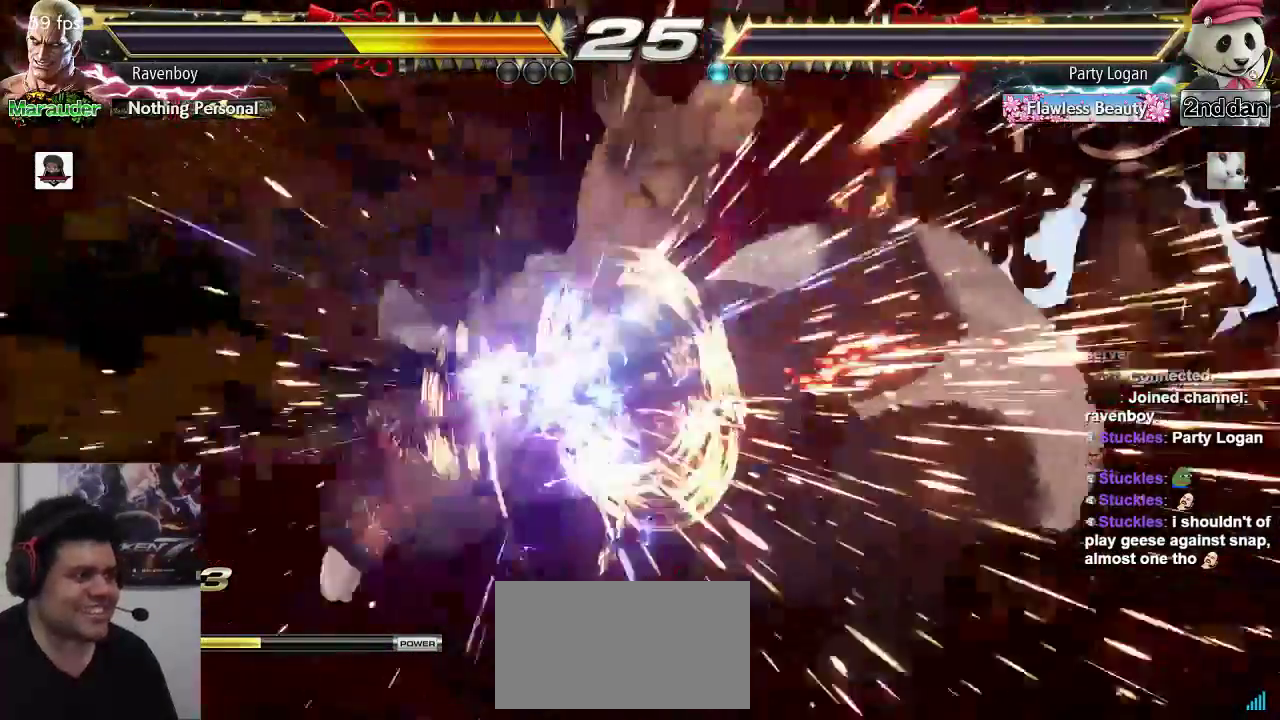
{"dt_ms": 500, "buttons": ["CROSS", "CIRCLE"], "left_stick": "center", "events": [[267, "CROSS", "down"], [367, "CIRCLE", "down"]]}
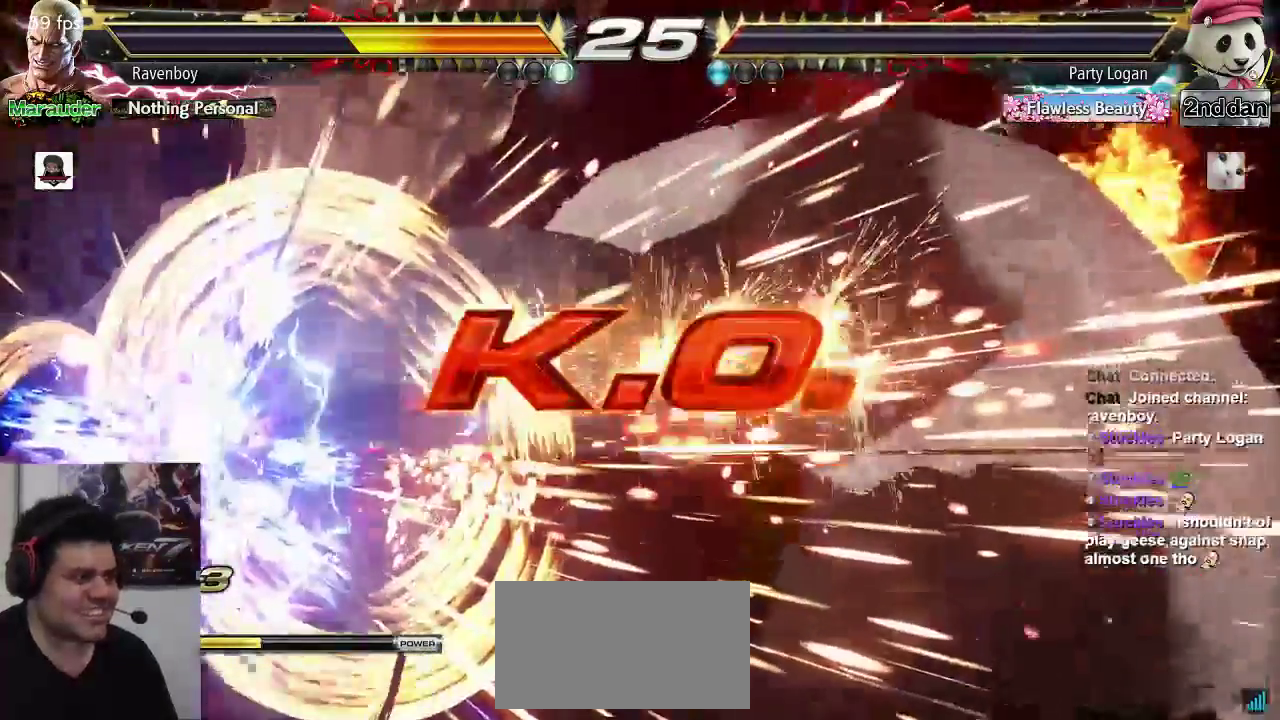
{"dt_ms": 500, "buttons": ["CROSS", "CIRCLE", "SQUARE"], "left_stick": "center", "events": [[133, "SQUARE", "down"], [233, "SQUARE", "up"], [367, "SQUARE", "down"], [433, "SQUARE", "up"], [500, "SQUARE", "down"]]}
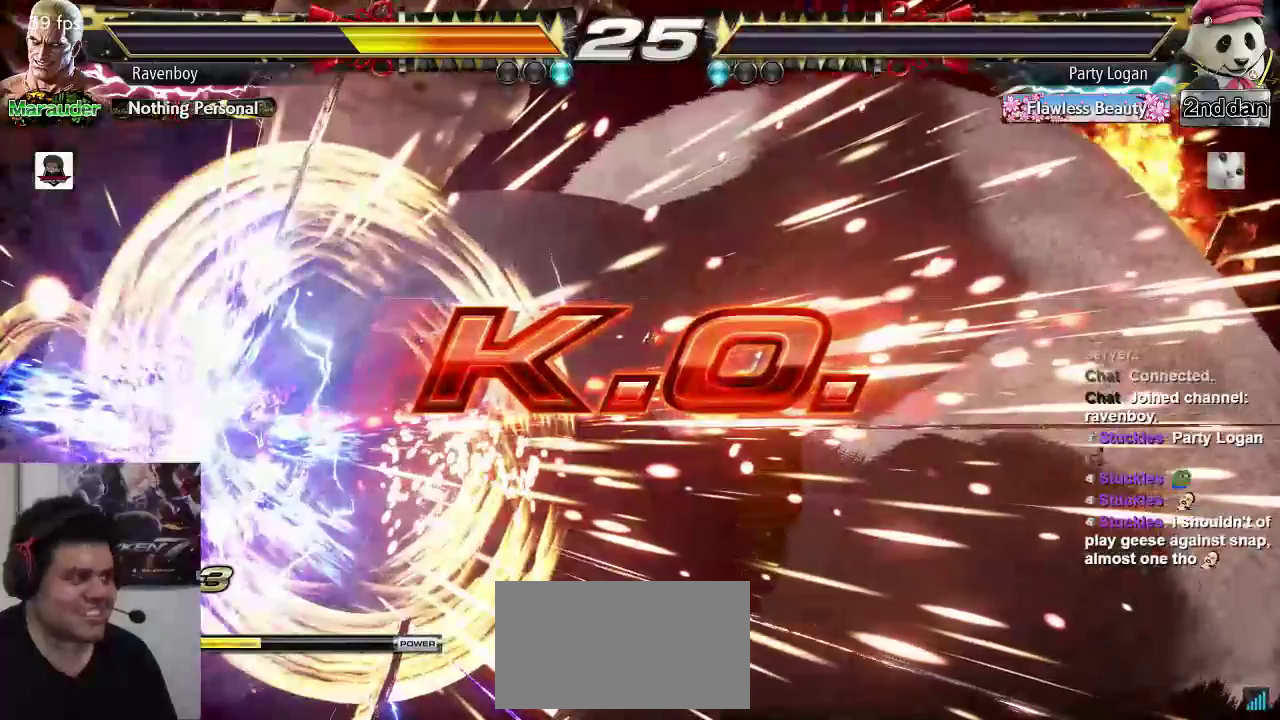
{"dt_ms": 500, "buttons": ["CROSS", "CIRCLE"], "left_stick": "center", "events": [[100, "SQUARE", "up"], [200, "SQUARE", "down"], [300, "SQUARE", "up"], [367, "SQUARE", "down"], [467, "SQUARE", "up"]]}
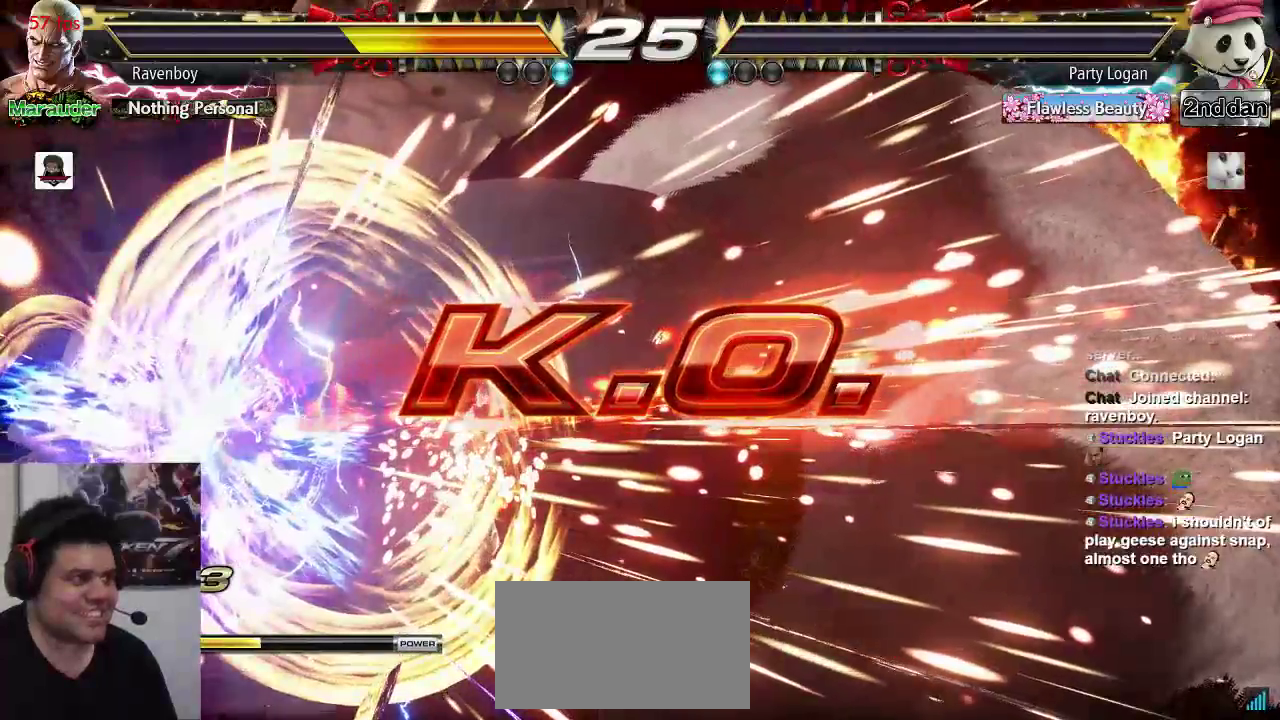
{"dt_ms": 500, "buttons": ["CROSS", "CIRCLE"], "left_stick": "center", "events": [[33, "SQUARE", "down"], [133, "SQUARE", "up"], [200, "SQUARE", "down"], [283, "SQUARE", "up"], [350, "SQUARE", "down"], [450, "SQUARE", "up"]]}
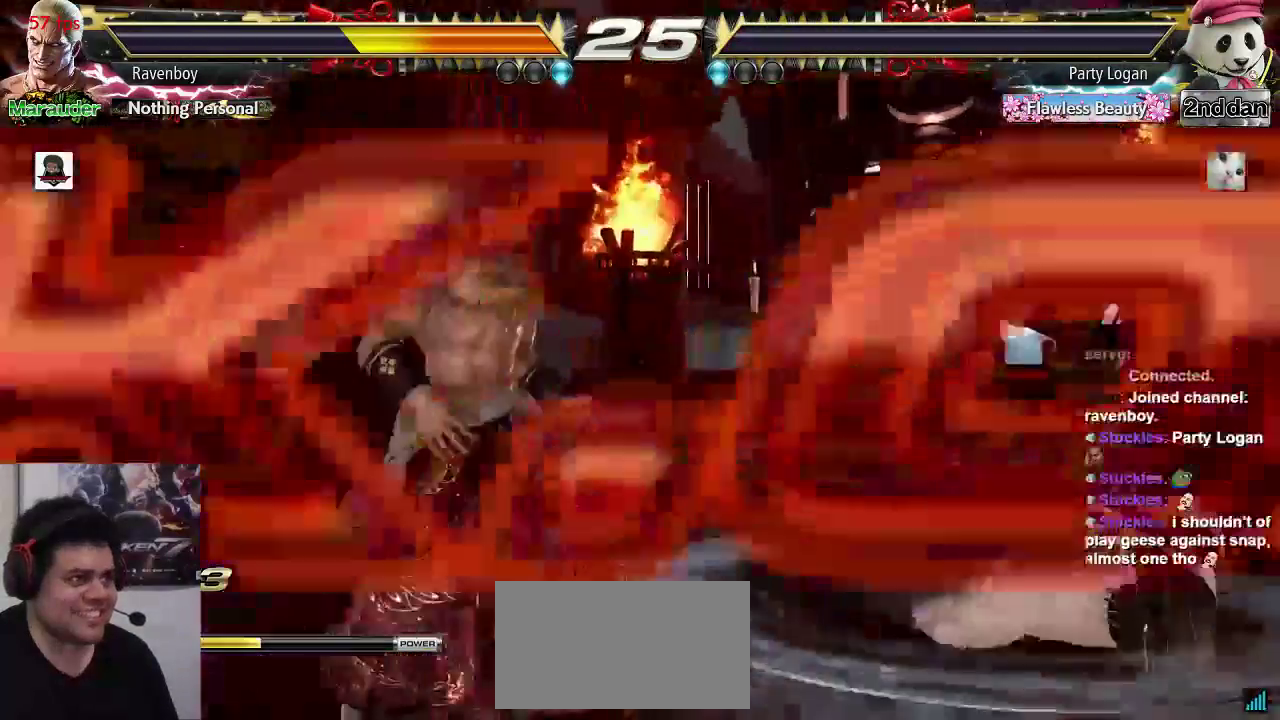
{"dt_ms": 500, "buttons": ["CROSS", "CIRCLE"], "left_stick": "center", "events": [[283, "SQUARE", "down"], [383, "SQUARE", "up"]]}
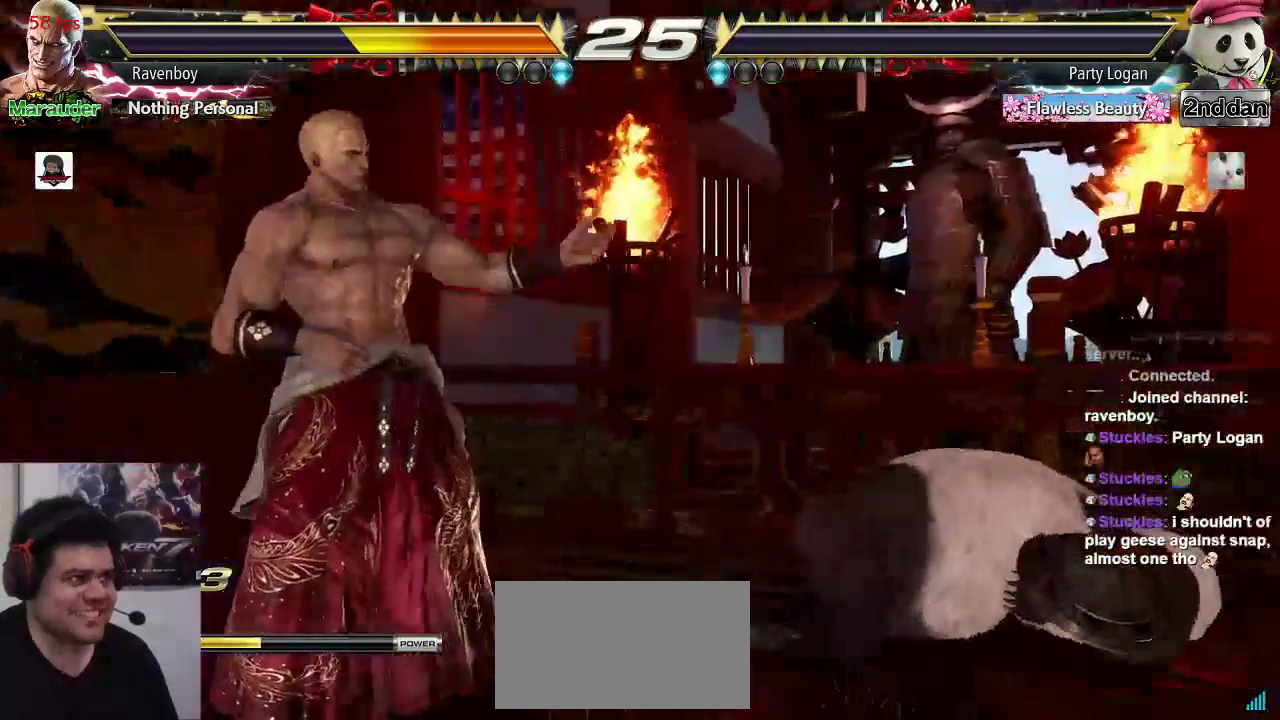
{"dt_ms": 500, "buttons": ["CROSS", "CIRCLE"], "left_stick": "center", "events": []}
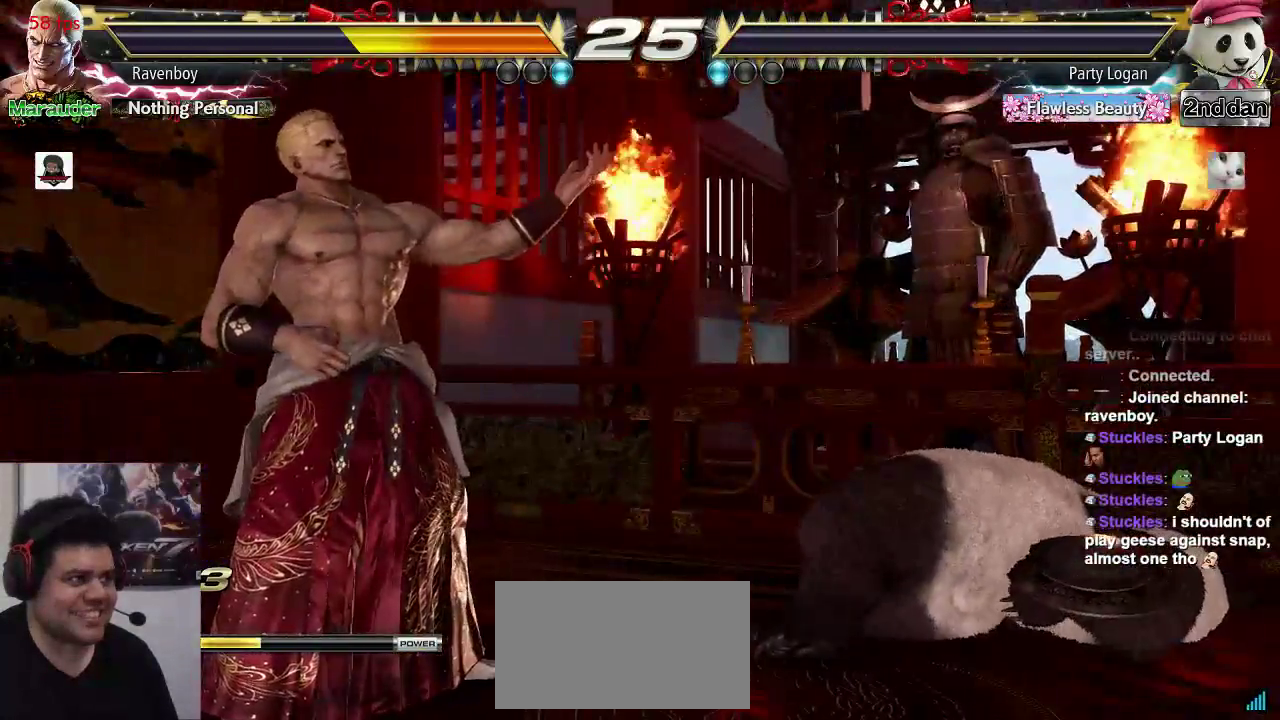
{"dt_ms": 500, "buttons": [], "left_stick": "center", "events": [[317, "CROSS", "up"], [383, "CIRCLE", "up"]]}
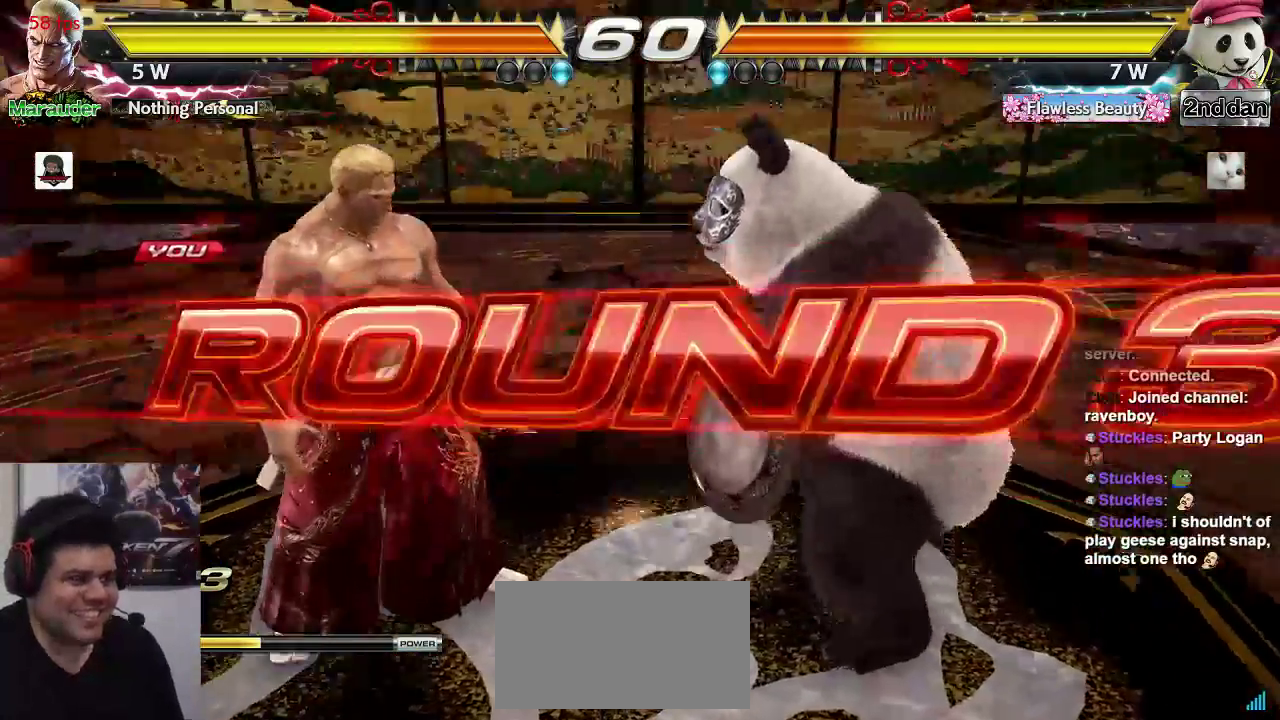
{"dt_ms": 500, "buttons": [], "left_stick": "center"}
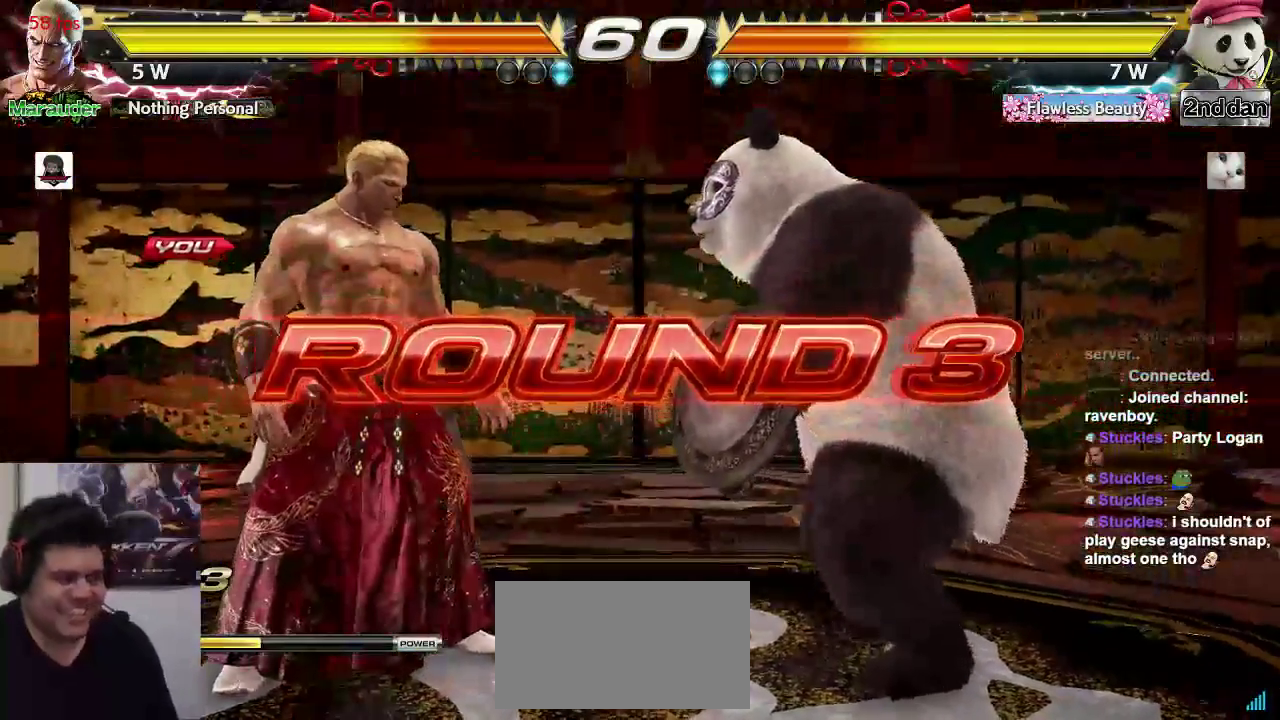
{"dt_ms": 500, "buttons": [], "left_stick": "center", "events": []}
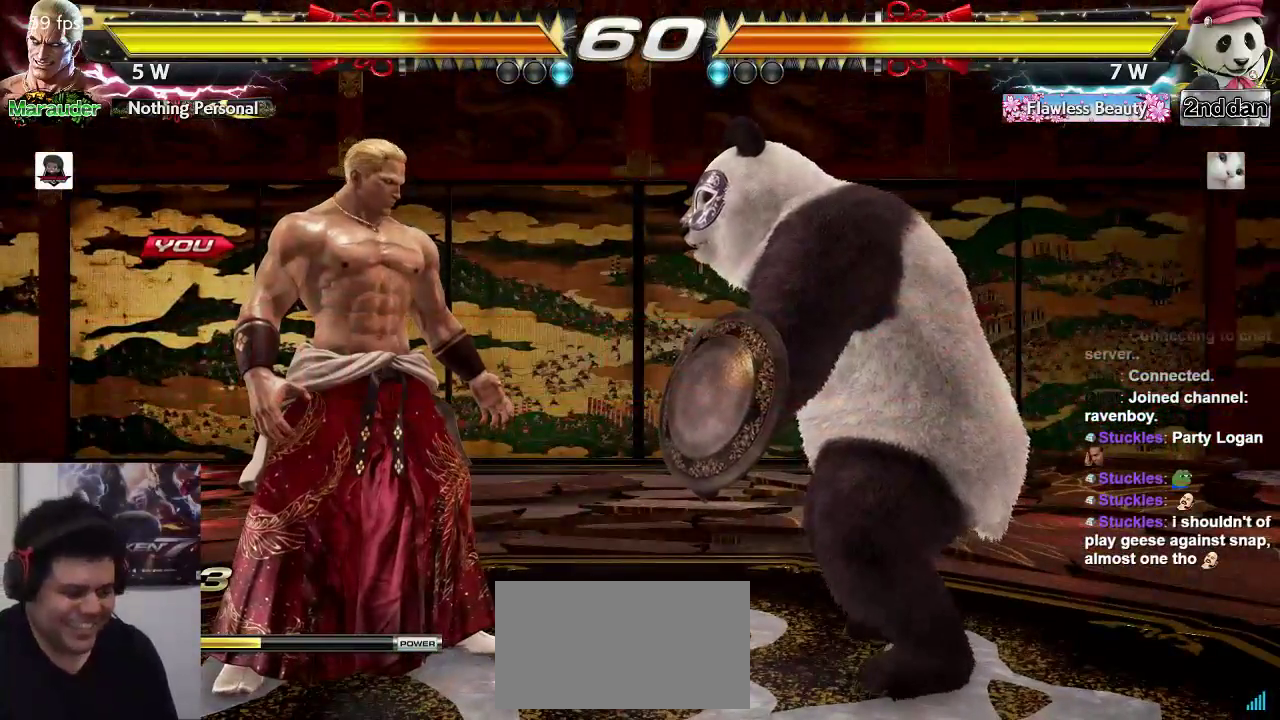
{"dt_ms": 500, "buttons": [], "left_stick": "center", "events": [[400, "left_stick", "down"], [450, "left_stick", "center"]]}
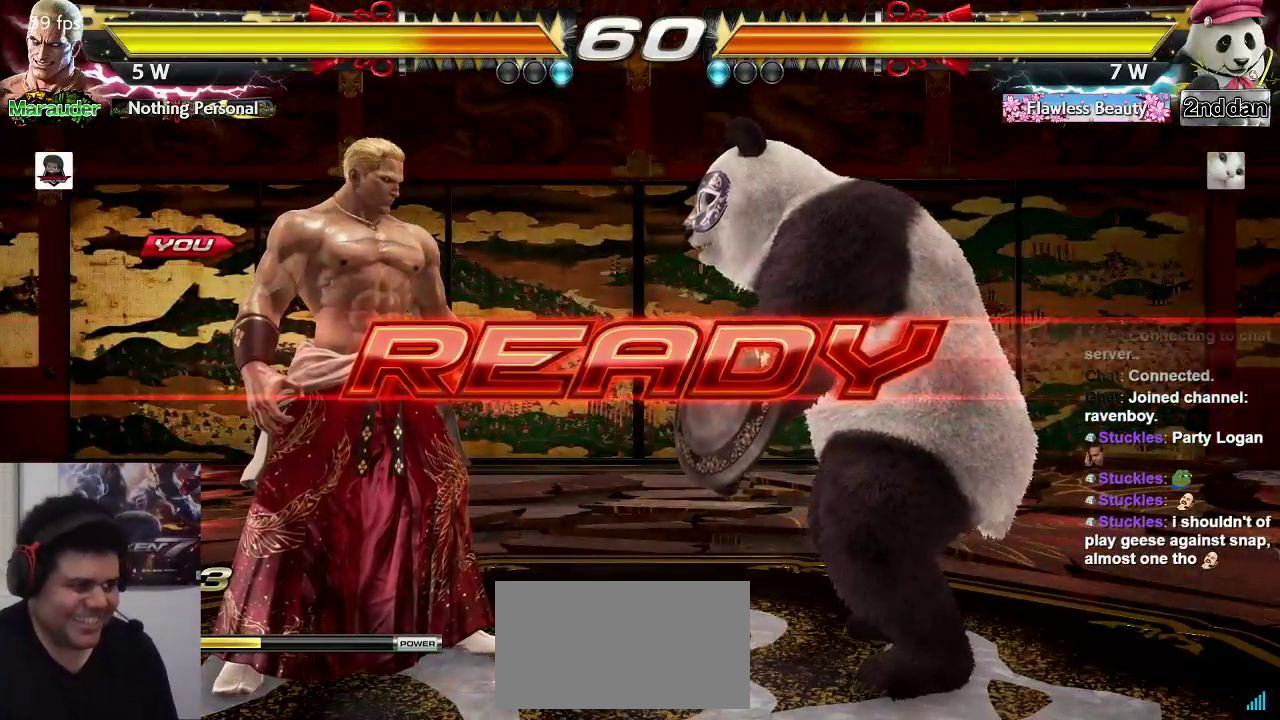
{"dt_ms": 500, "buttons": [], "left_stick": "center", "events": []}
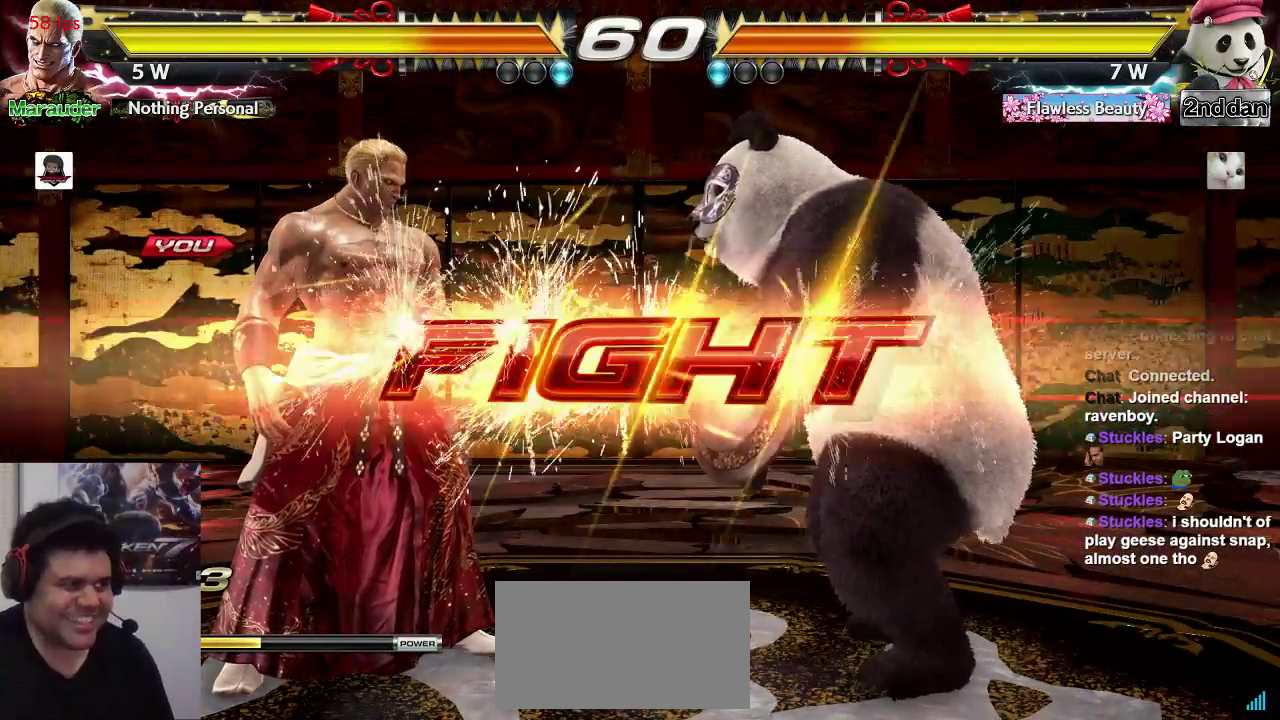
{"dt_ms": 500, "buttons": [], "left_stick": "right"}
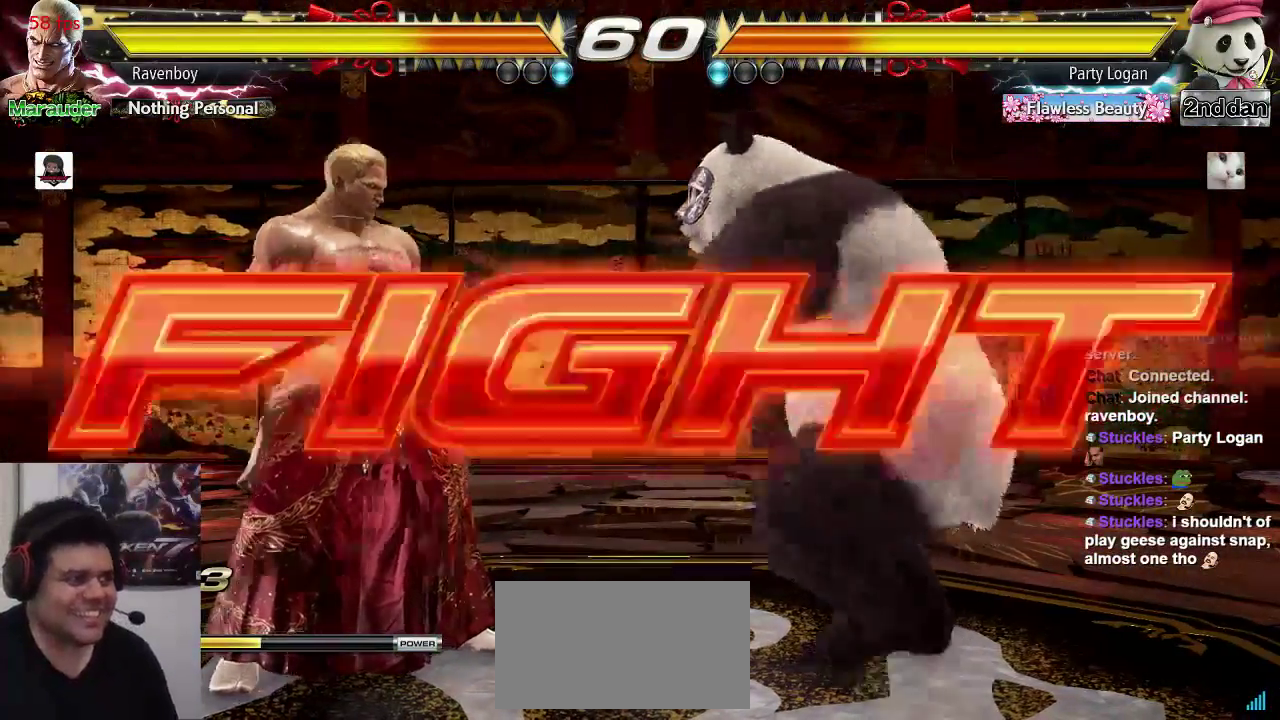
{"dt_ms": 500, "buttons": [], "left_stick": "center", "events": [[17, "SQUARE", "down"], [17, "TRIANGLE", "down"], [83, "SQUARE", "up"], [83, "TRIANGLE", "up"], [83, "left_stick", "center"]]}
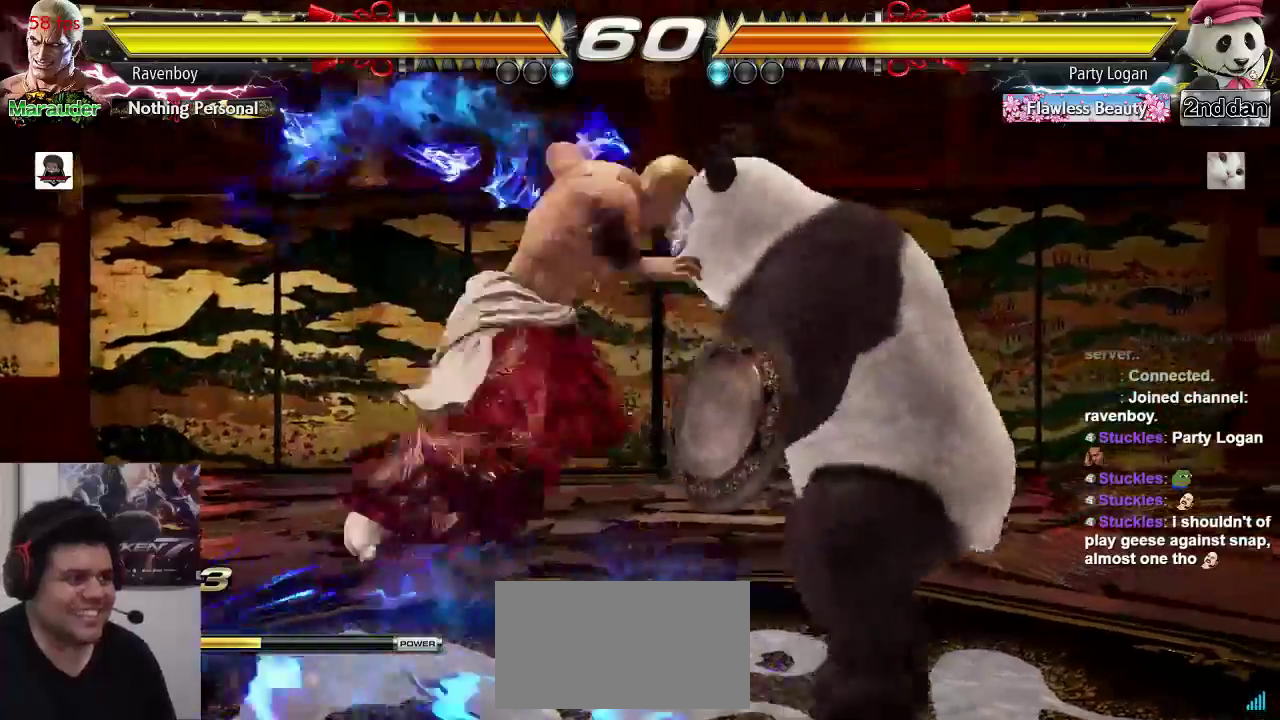
{"dt_ms": 1000, "buttons": [], "left_stick": "center"}
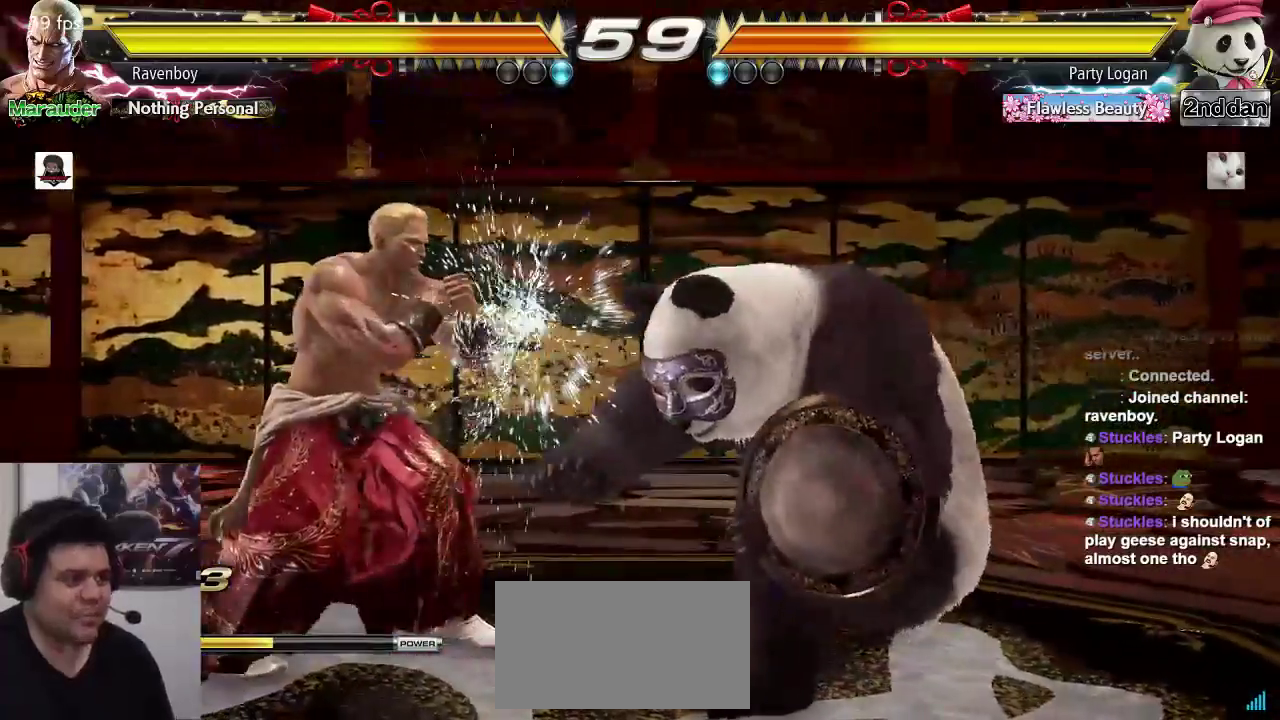
{"dt_ms": 500, "buttons": ["TRIANGLE"], "left_stick": "center", "events": [[33, "left_stick", "right"], [67, "SQUARE", "down"], [67, "TRIANGLE", "down"], [133, "SQUARE", "up"], [133, "TRIANGLE", "up"], [133, "left_stick", "center"], [300, "left_stick", "down-left"], [333, "TRIANGLE", "down"], [367, "left_stick", "center"], [400, "TRIANGLE", "up"], [500, "TRIANGLE", "down"]]}
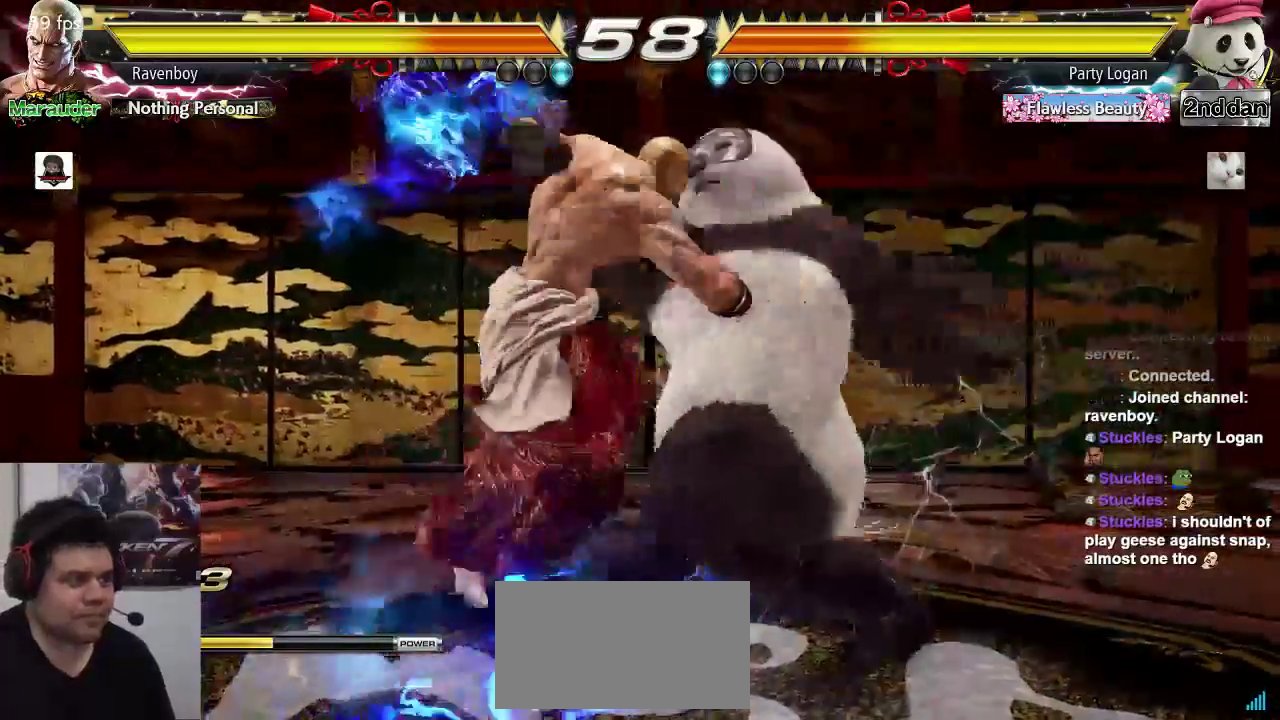
{"dt_ms": 500, "buttons": ["CROSS", "CIRCLE"], "left_stick": "center", "events": [[50, "TRIANGLE", "up"], [467, "CIRCLE", "down"], [467, "CROSS", "down"]]}
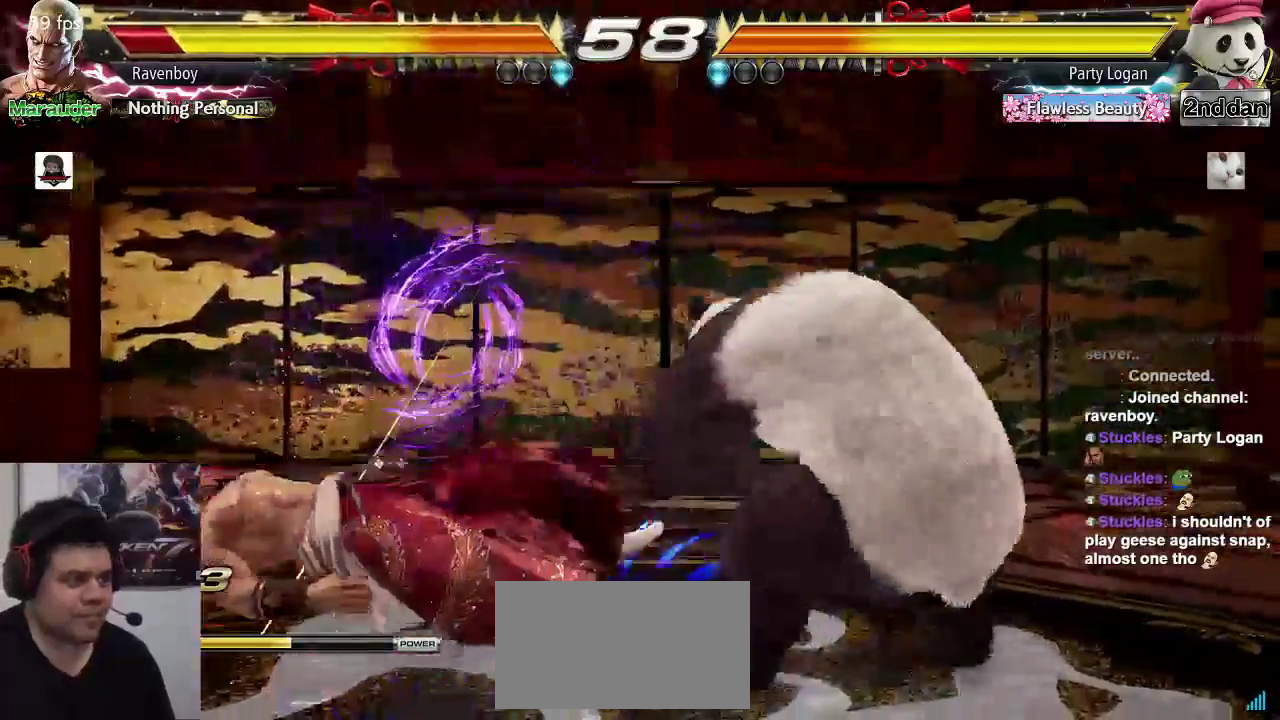
{"dt_ms": 500, "buttons": [], "left_stick": "center", "events": [[17, "CIRCLE", "up"], [17, "CROSS", "up"]]}
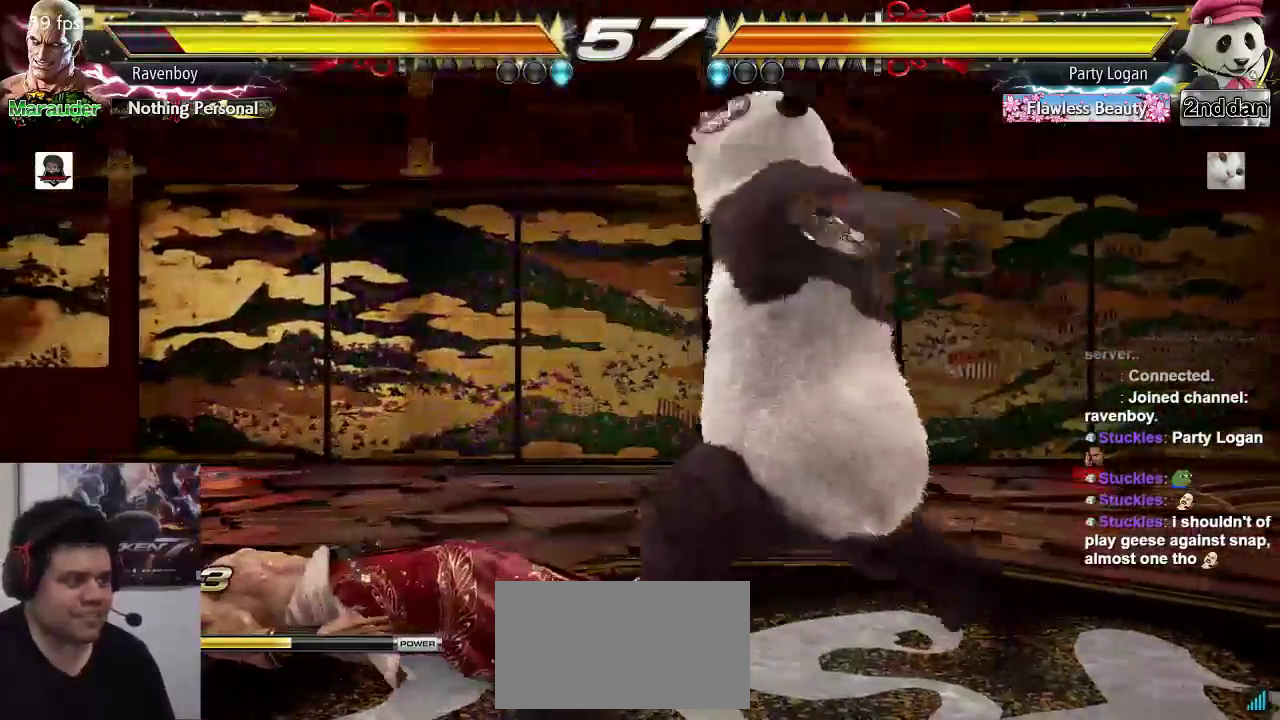
{"dt_ms": 500, "buttons": [], "left_stick": "center", "events": [[183, "left_stick", "left"], [450, "left_stick", "center"]]}
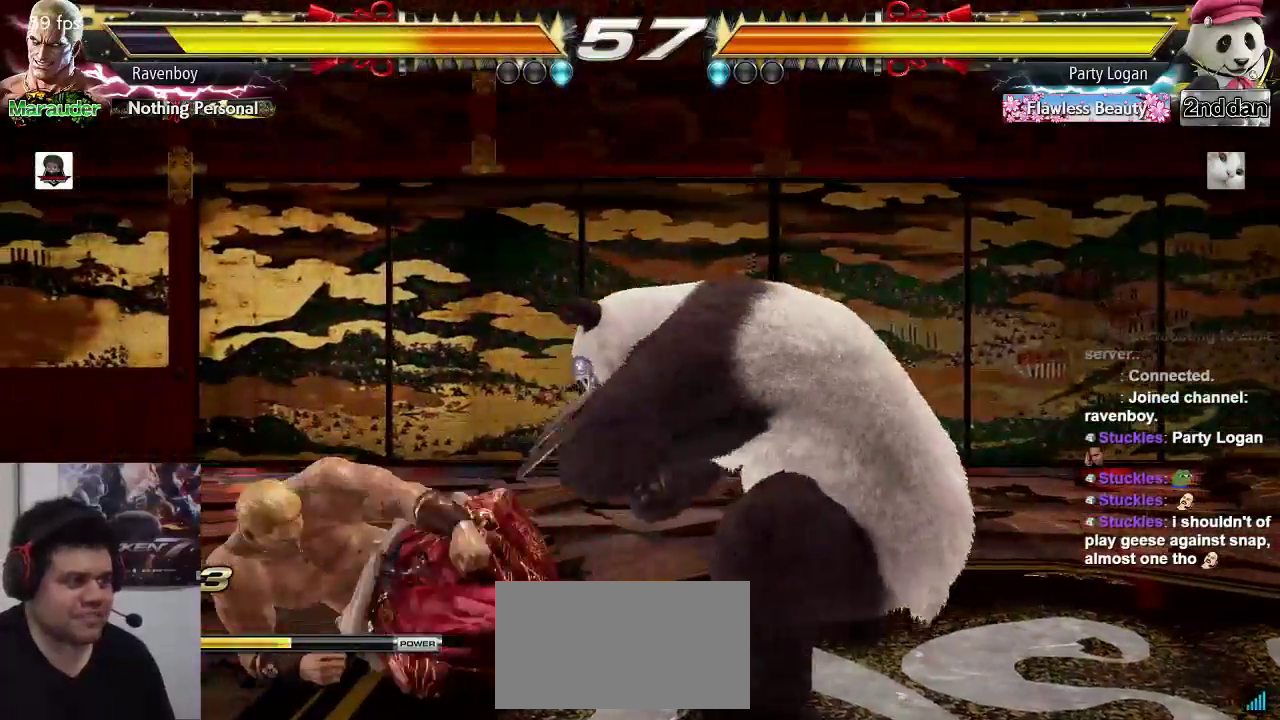
{"dt_ms": 500, "buttons": [], "left_stick": "down", "events": [[117, "left_stick", "right"], [150, "SQUARE", "down"], [150, "TRIANGLE", "down"], [250, "SQUARE", "up"], [250, "TRIANGLE", "up"], [250, "left_stick", "center"], [400, "left_stick", "right"], [467, "left_stick", "down"]]}
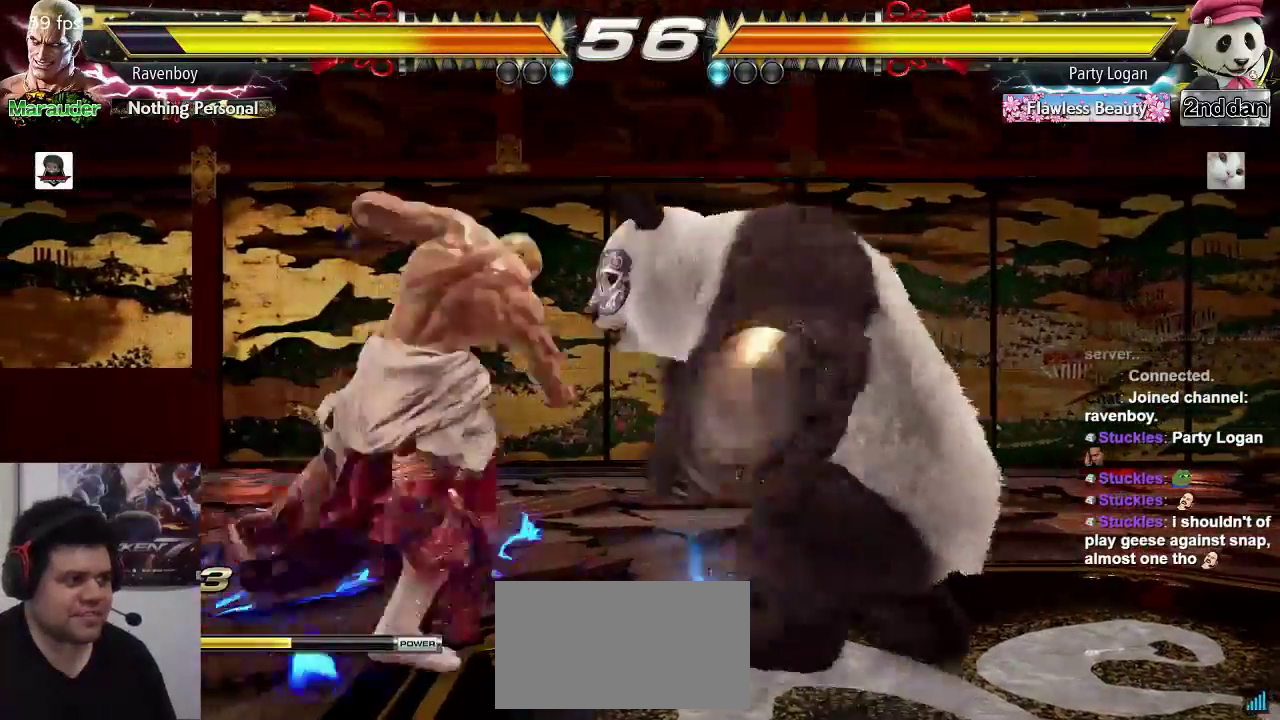
{"dt_ms": 500, "buttons": [], "left_stick": "center", "events": [[33, "TRIANGLE", "down"], [100, "TRIANGLE", "up"], [100, "left_stick", "center"]]}
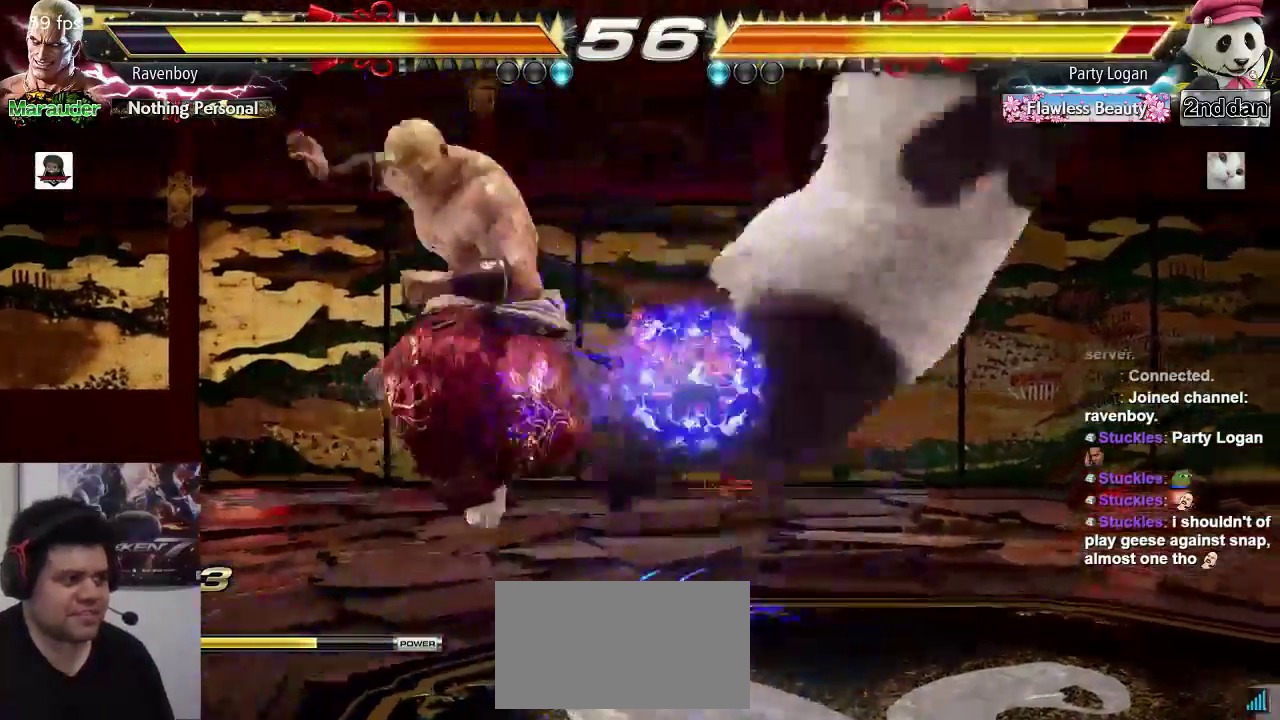
{"dt_ms": 500, "buttons": [], "left_stick": "center", "events": []}
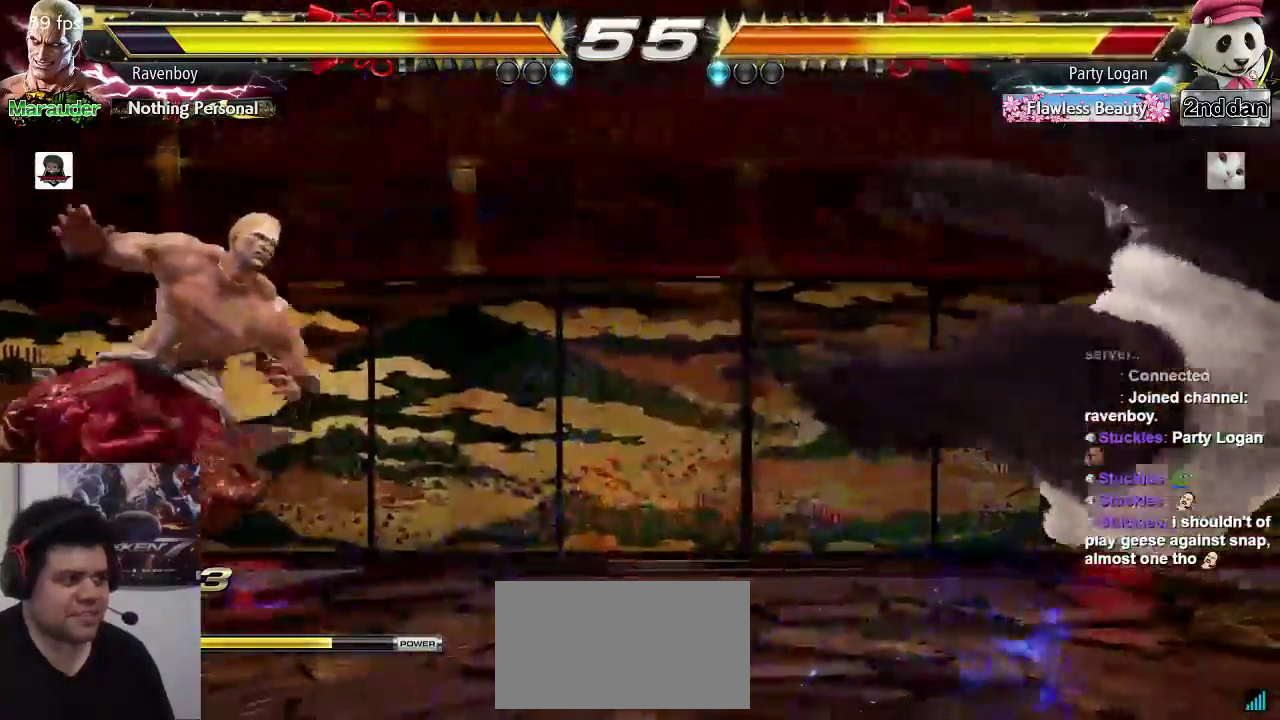
{"dt_ms": 500, "buttons": [], "left_stick": "right", "events": [[67, "left_stick", "right"], [167, "left_stick", "center"], [233, "left_stick", "right"], [333, "left_stick", "center"], [400, "left_stick", "right"], [450, "left_stick", "center"], [500, "left_stick", "right"]]}
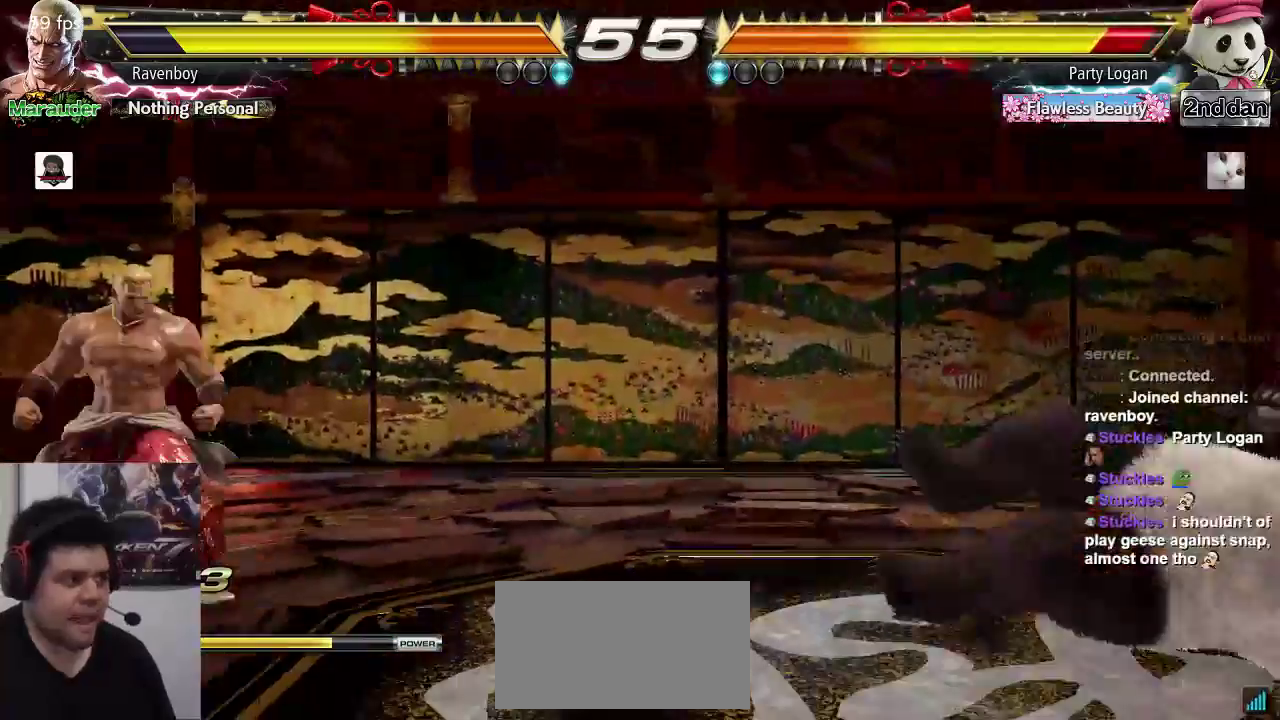
{"dt_ms": 1000, "buttons": [], "left_stick": "right", "events": [[150, "left_stick", "center"], [217, "left_stick", "left"], [783, "left_stick", "down"], [850, "left_stick", "center"], [950, "left_stick", "right"]]}
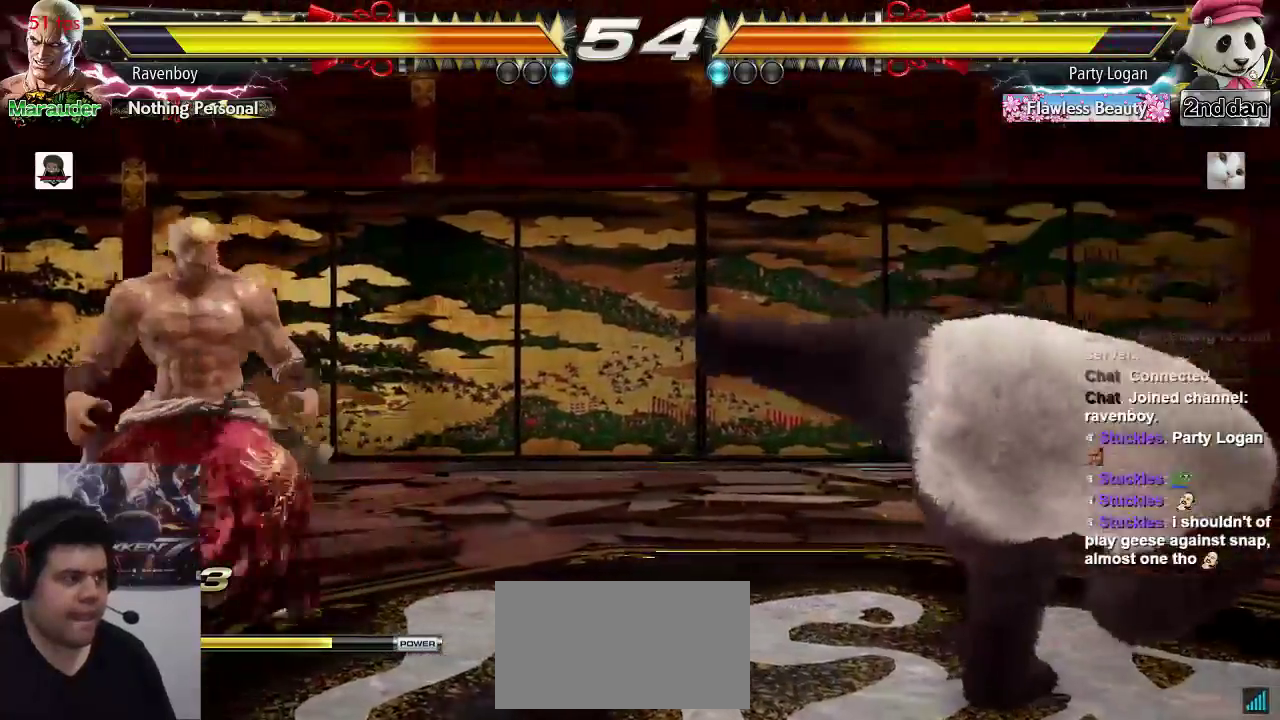
{"dt_ms": 500, "buttons": [], "left_stick": "center", "events": [[17, "left_stick", "center"], [83, "left_stick", "right"], [183, "left_stick", "left"], [317, "left_stick", "right"], [383, "SQUARE", "down"], [383, "TRIANGLE", "down"], [450, "SQUARE", "up"], [450, "left_stick", "center"], [483, "TRIANGLE", "up"]]}
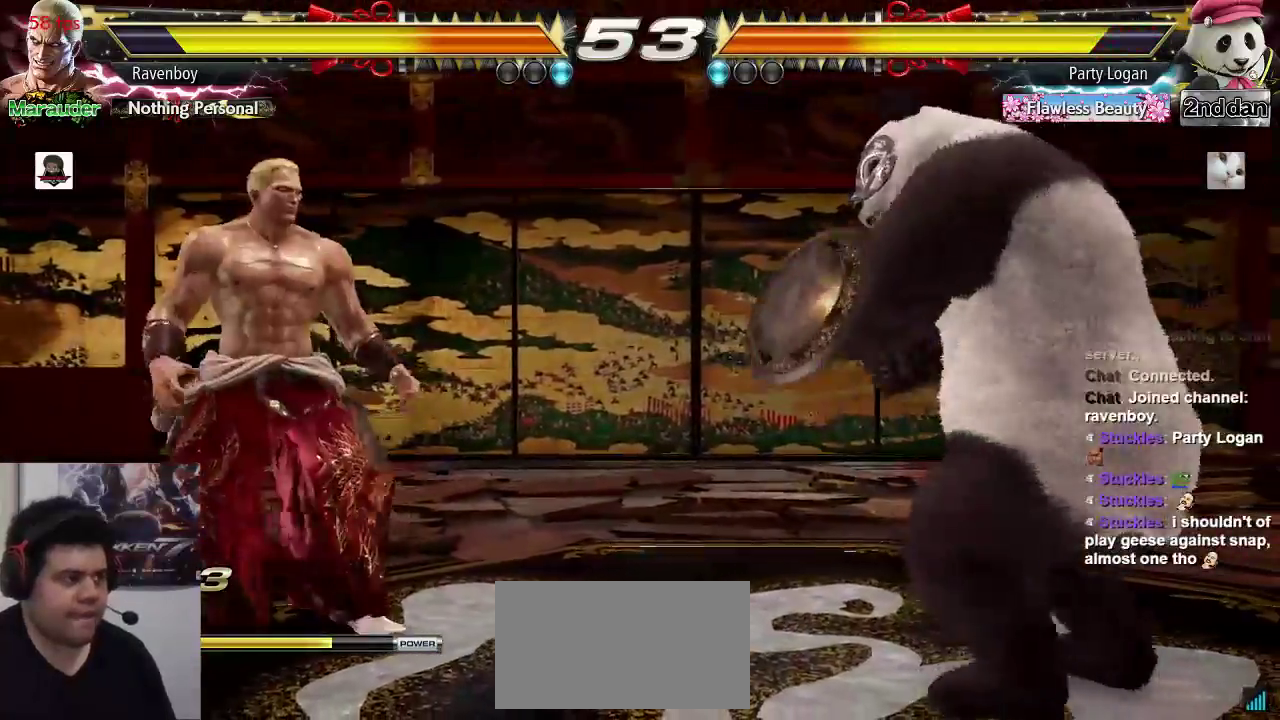
{"dt_ms": 500, "buttons": [], "left_stick": "center", "events": []}
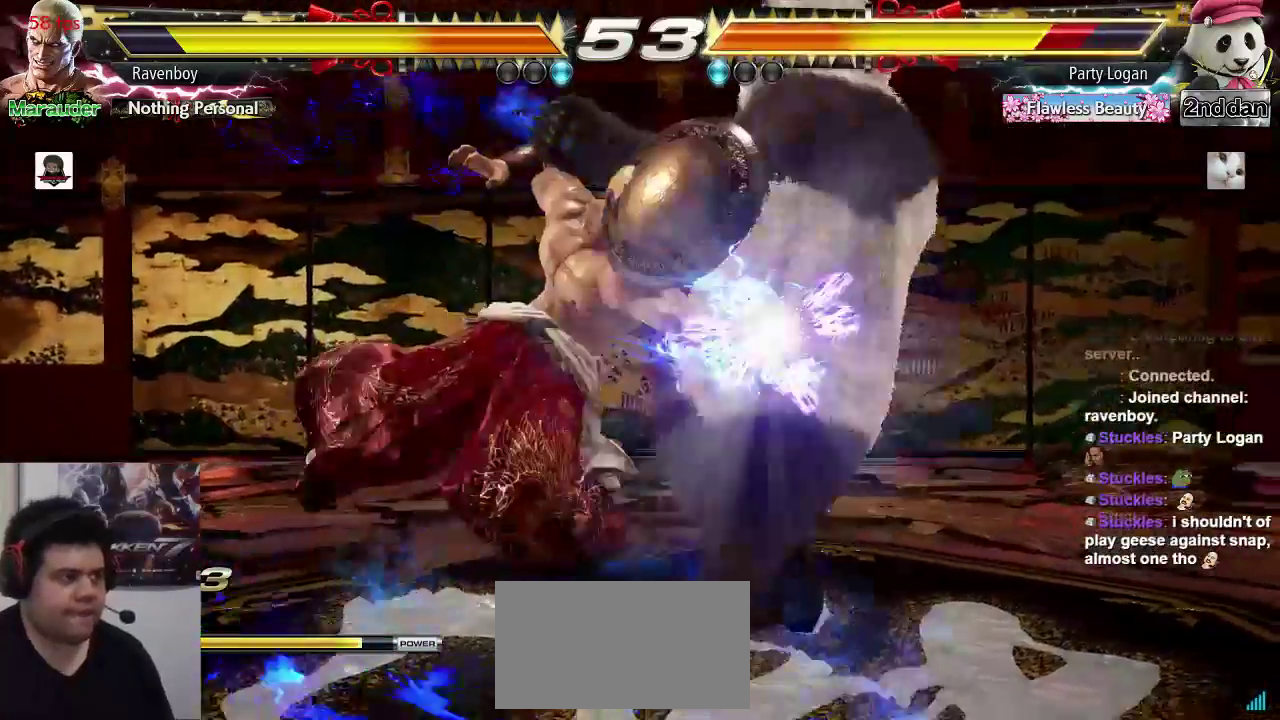
{"dt_ms": 500, "buttons": [], "left_stick": "center", "events": [[133, "left_stick", "down"], [233, "CIRCLE", "down"], [300, "CIRCLE", "up"], [367, "left_stick", "right"], [400, "CROSS", "down"], [467, "CROSS", "up"], [500, "left_stick", "center"]]}
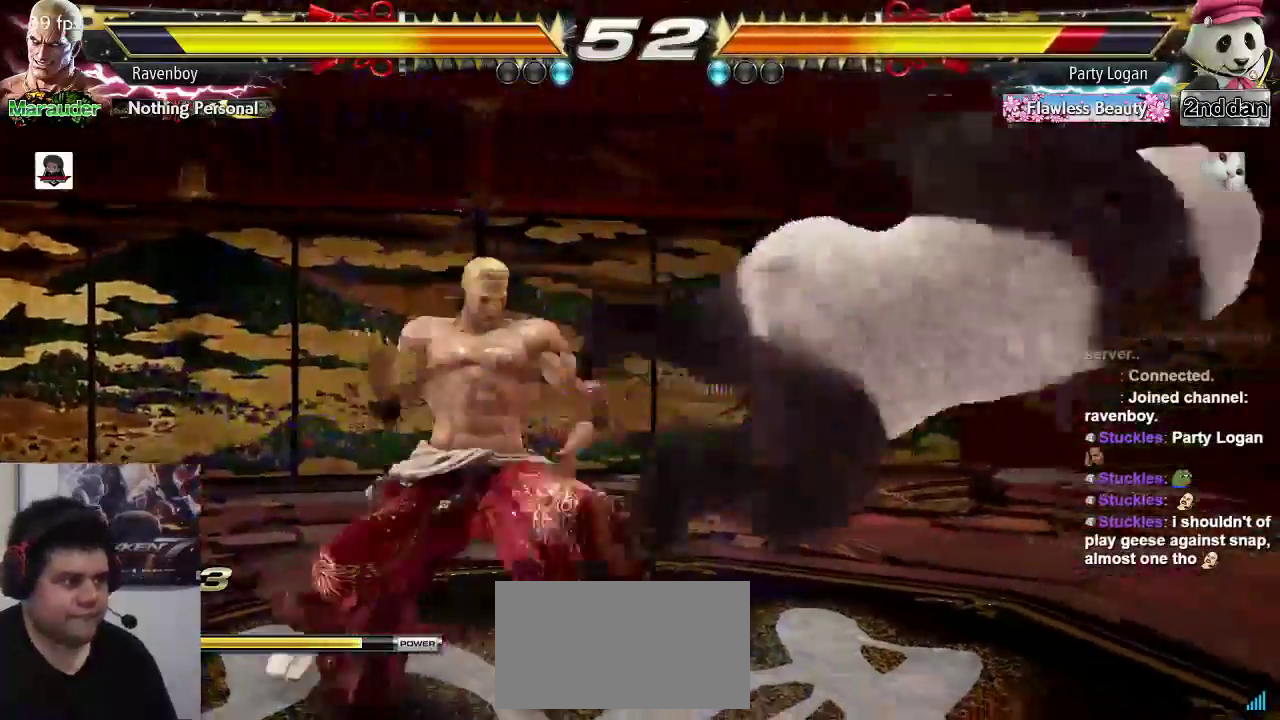
{"dt_ms": 500, "buttons": [], "left_stick": "center", "events": [[33, "CROSS", "down"], [100, "CROSS", "up"], [167, "CROSS", "down"], [233, "CROSS", "up"], [300, "CROSS", "down"], [400, "CROSS", "up"]]}
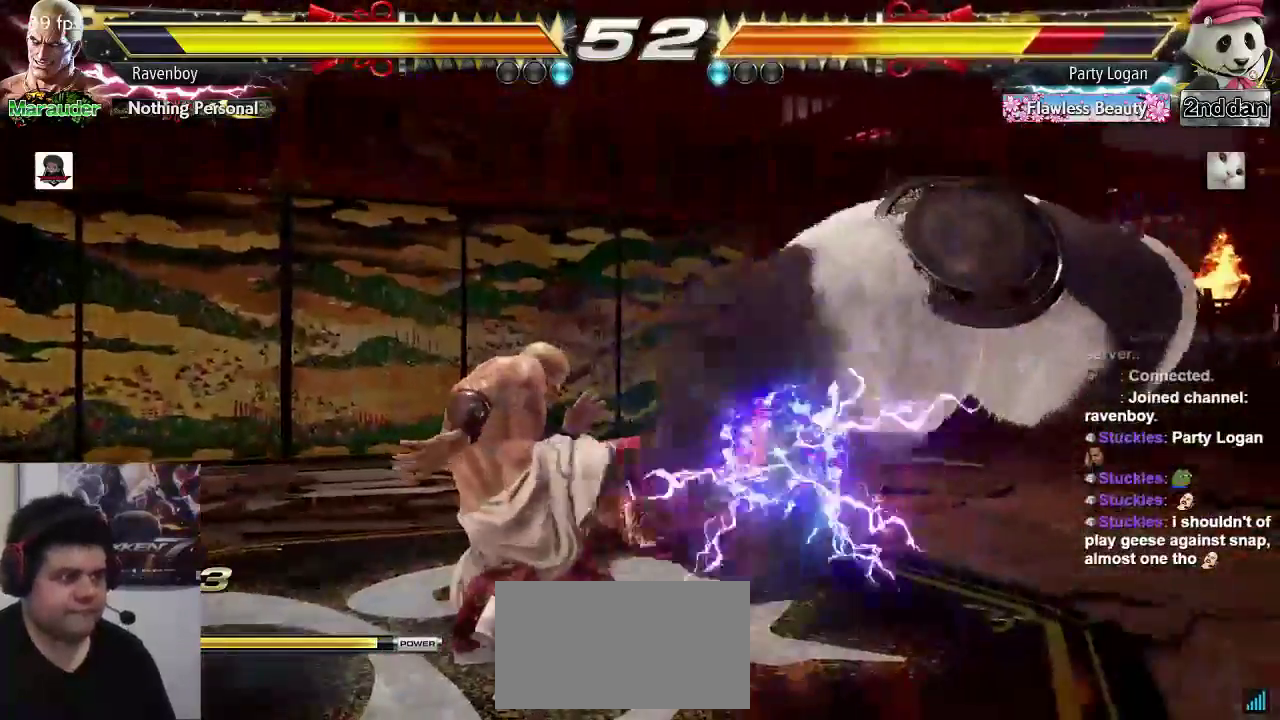
{"dt_ms": 500, "buttons": [], "left_stick": "right"}